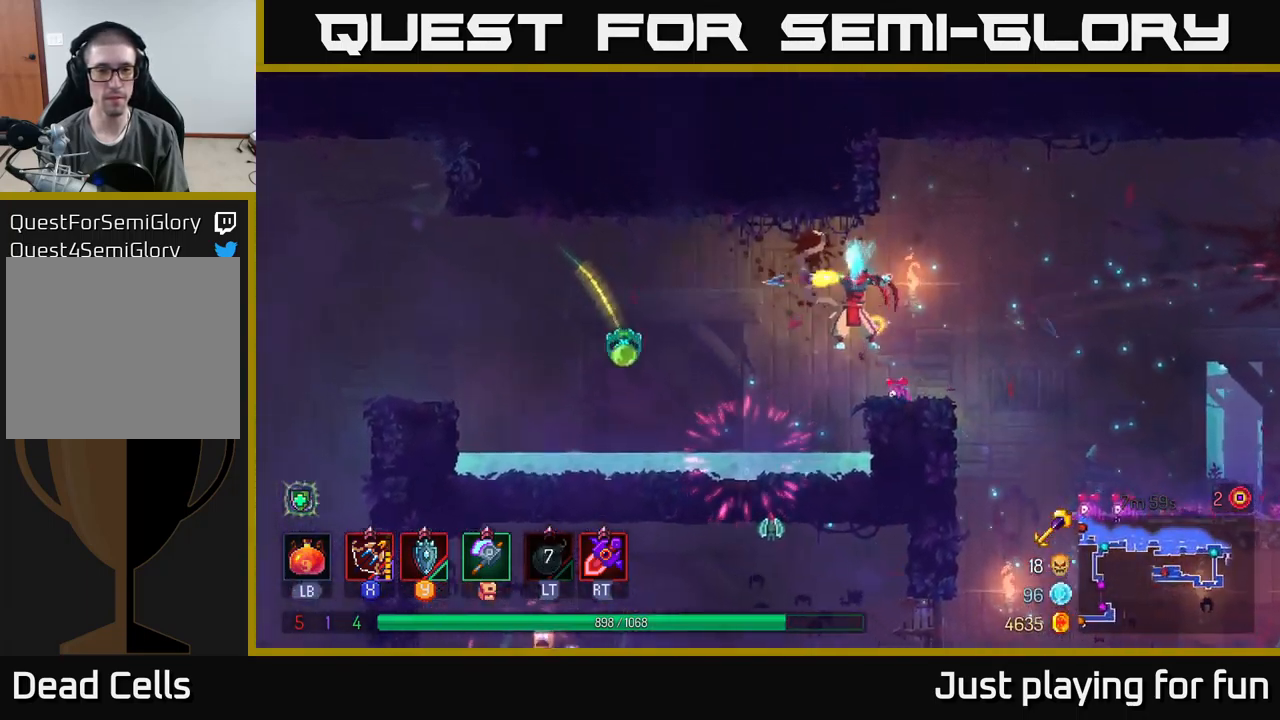
Gameplay with a controller (Xbox layout); each line is a JSON object with the inputs held at the frame after it. "events" lists button and stick changes between this image and that frame as [ms after this image, input, new state], when the widget could be followed in between.
{"buttons": [], "left_stick": "down", "right_stick": "center", "events": [[500, "left_stick", "down"]]}
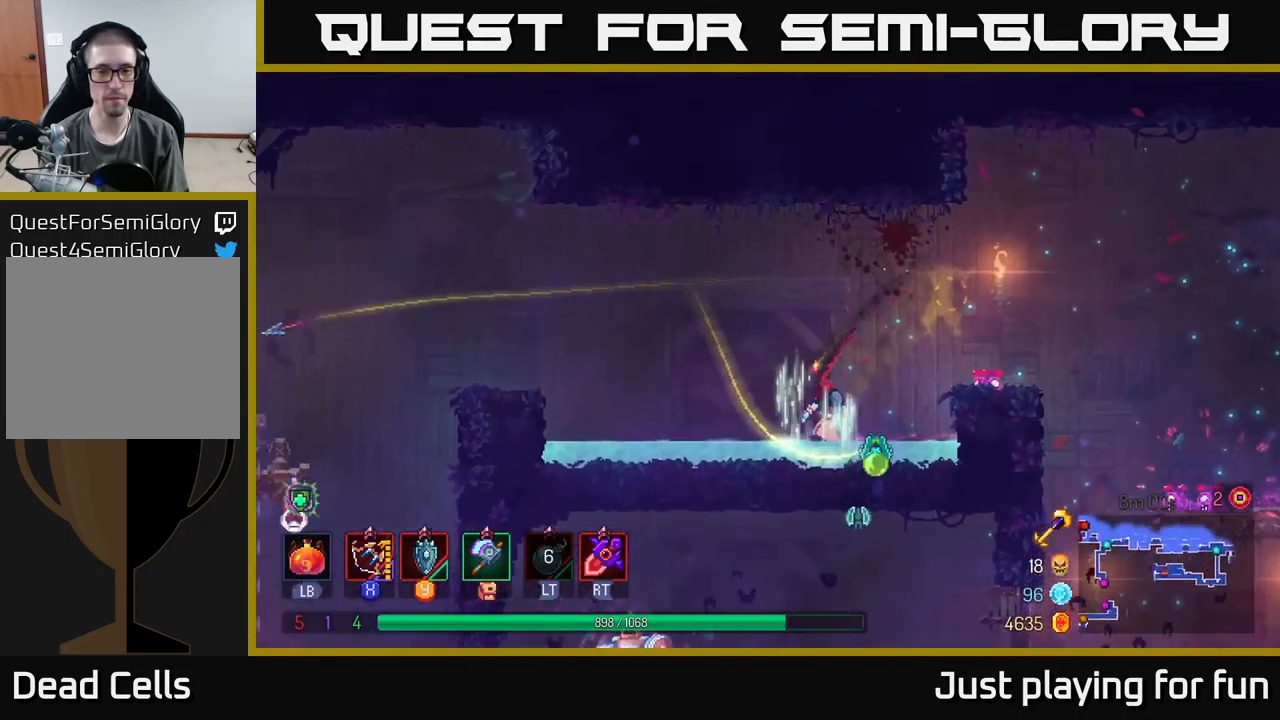
{"buttons": [], "left_stick": "left", "right_stick": "center", "events": [[34, "X", "down"], [117, "X", "up"], [250, "left_stick", "left"], [417, "B", "down"], [500, "B", "up"]]}
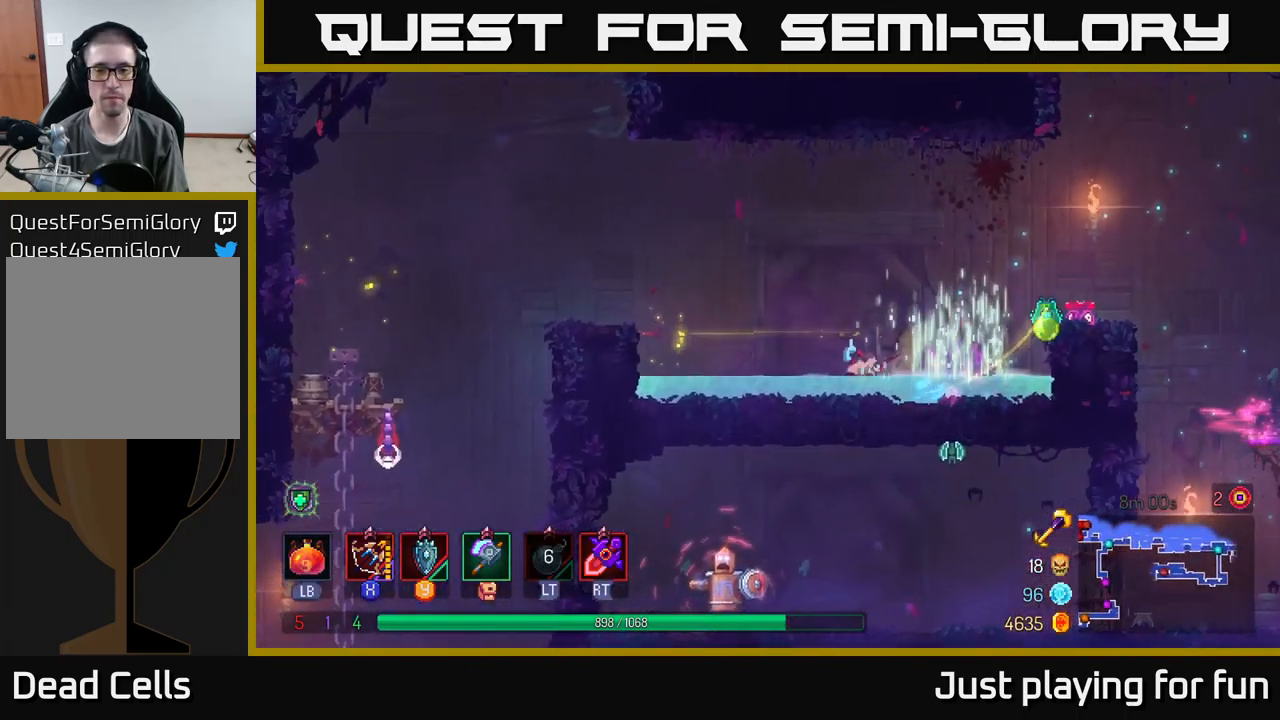
{"buttons": [], "left_stick": "left", "right_stick": "center", "events": [[50, "left_stick", "right"], [100, "X", "down"], [167, "X", "up"], [267, "left_stick", "center"], [434, "left_stick", "left"]]}
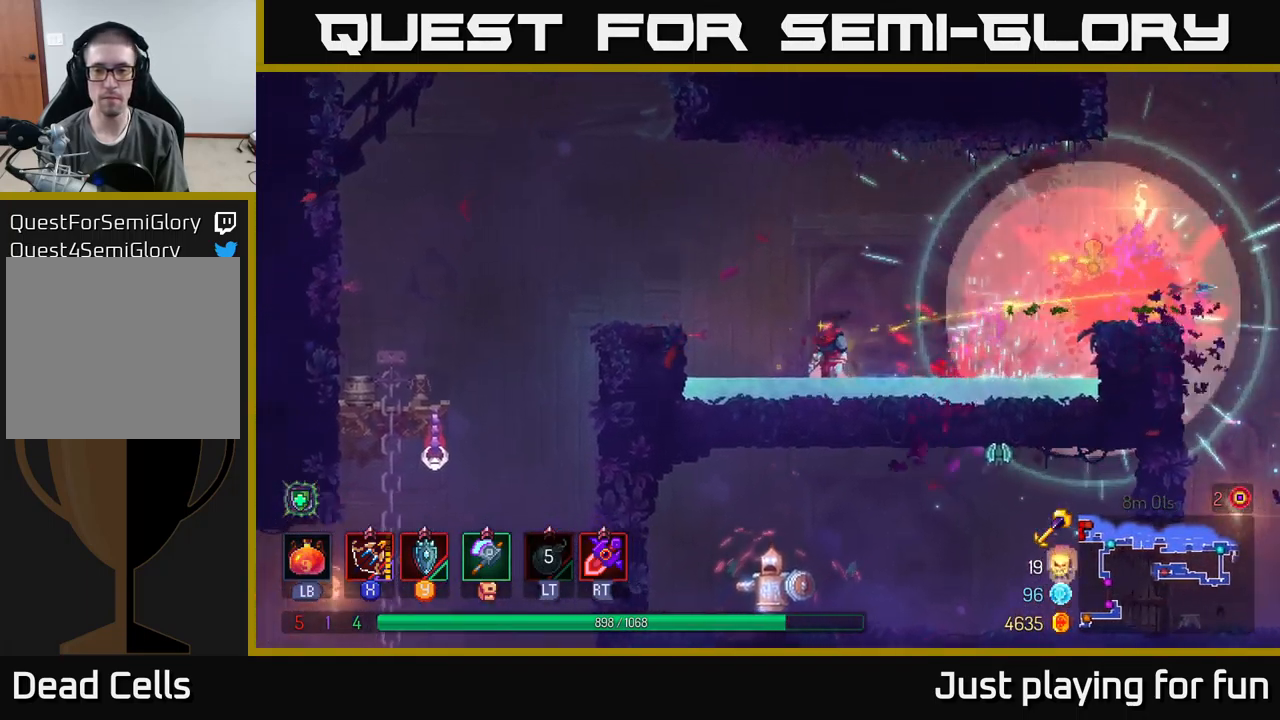
{"buttons": [], "left_stick": "left", "right_stick": "center", "events": [[101, "A", "down"], [284, "A", "up"]]}
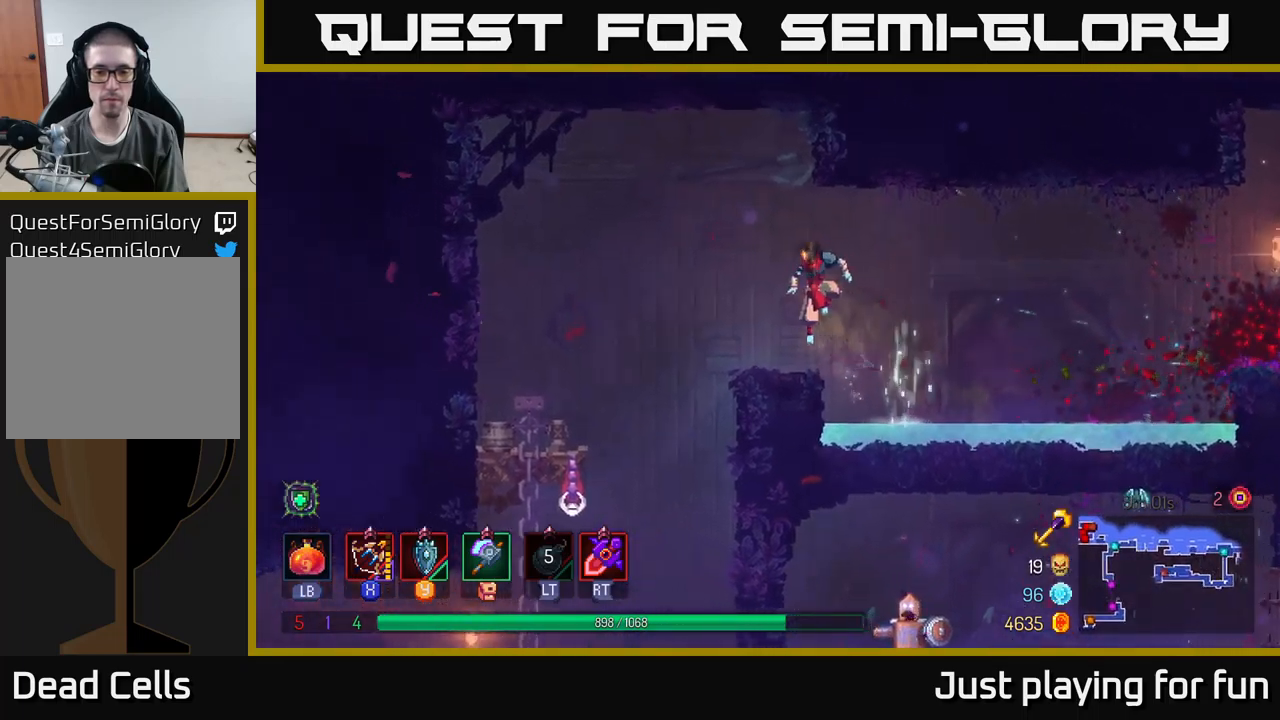
{"buttons": [], "left_stick": "center", "right_stick": "center", "events": [[200, "left_stick", "up-left"], [300, "left_stick", "center"]]}
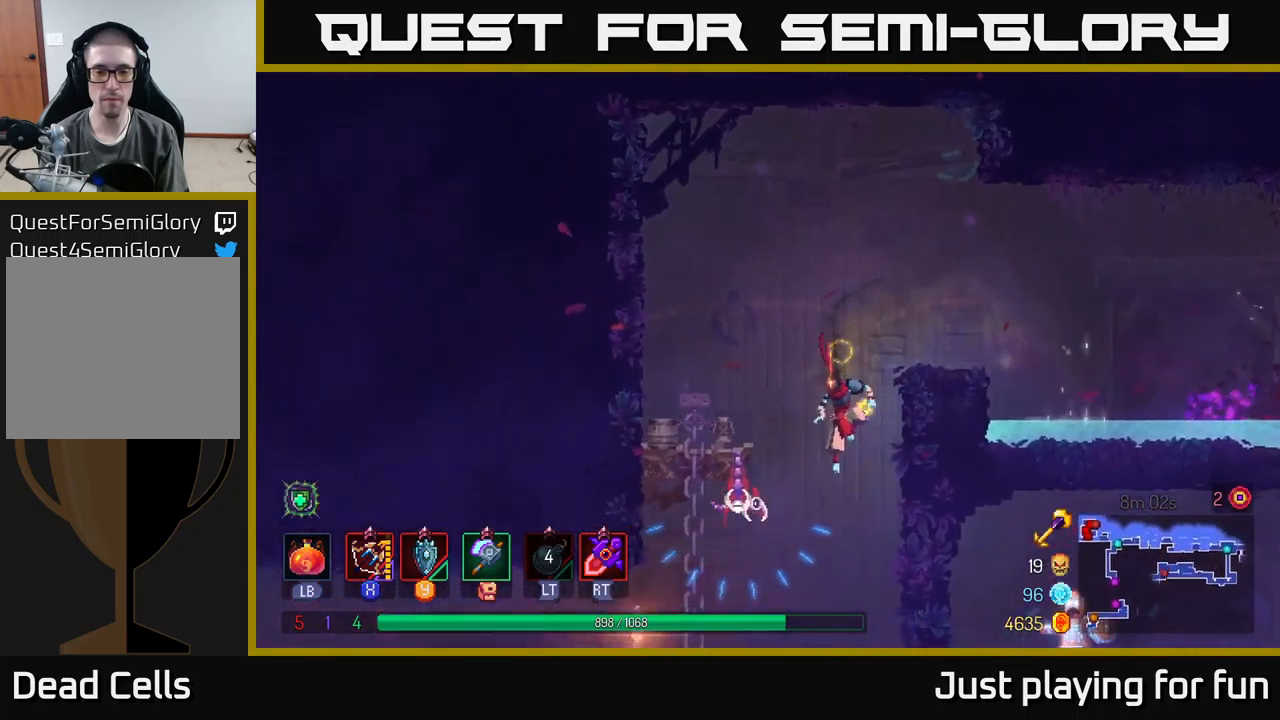
{"buttons": ["X"], "left_stick": "center", "right_stick": "center", "events": [[66, "X", "down"], [133, "X", "up"], [500, "X", "down"]]}
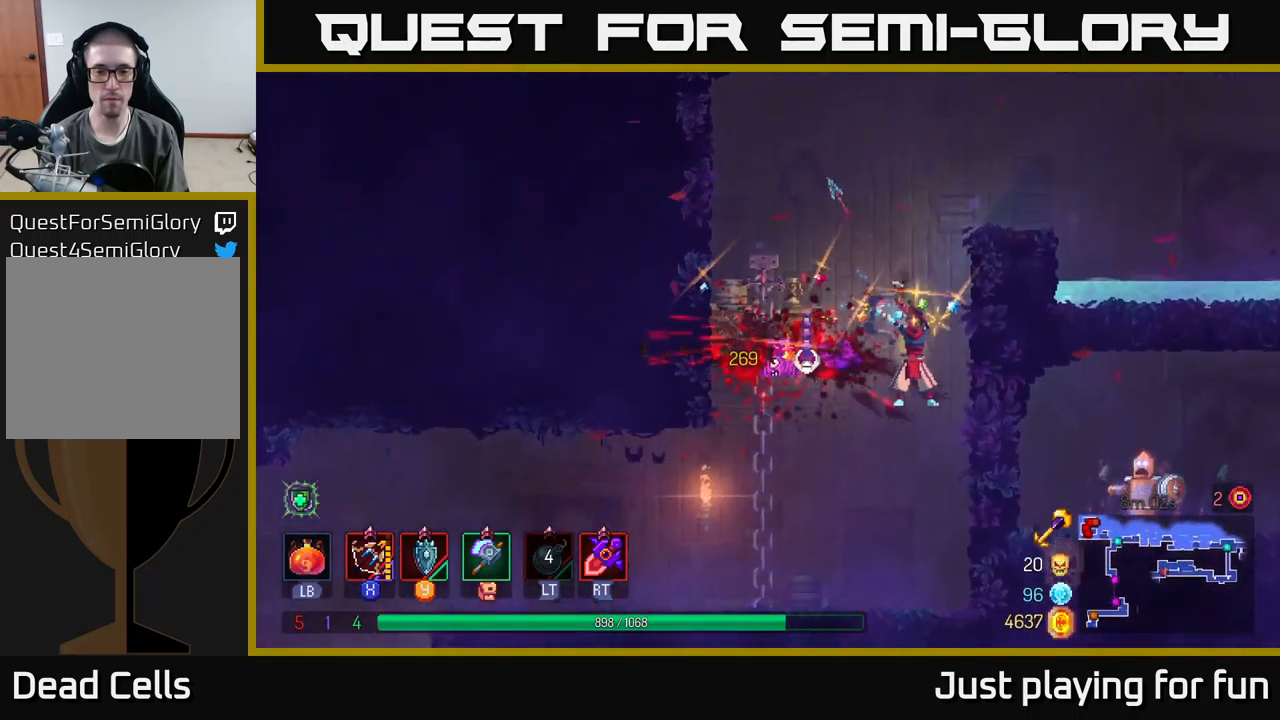
{"buttons": [], "left_stick": "left", "right_stick": "center", "events": [[100, "X", "up"], [333, "left_stick", "left"]]}
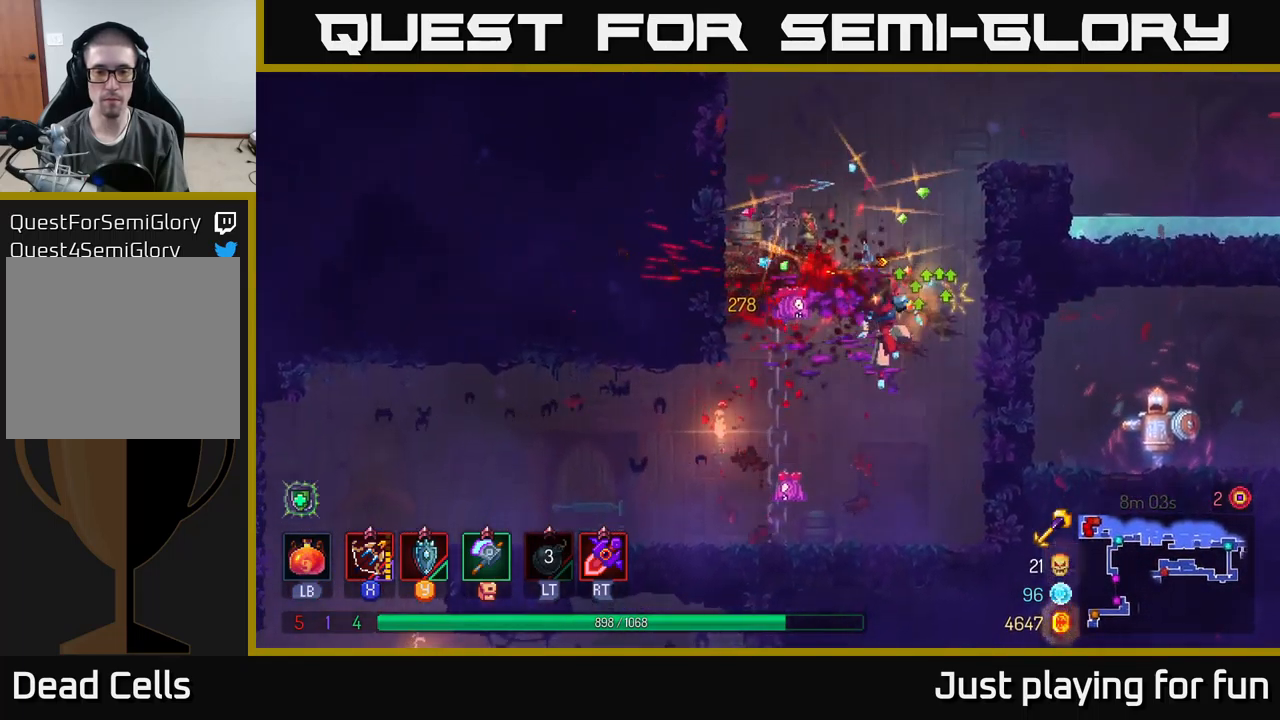
{"buttons": [], "left_stick": "left", "right_stick": "center", "events": [[166, "B", "down"], [283, "B", "up"]]}
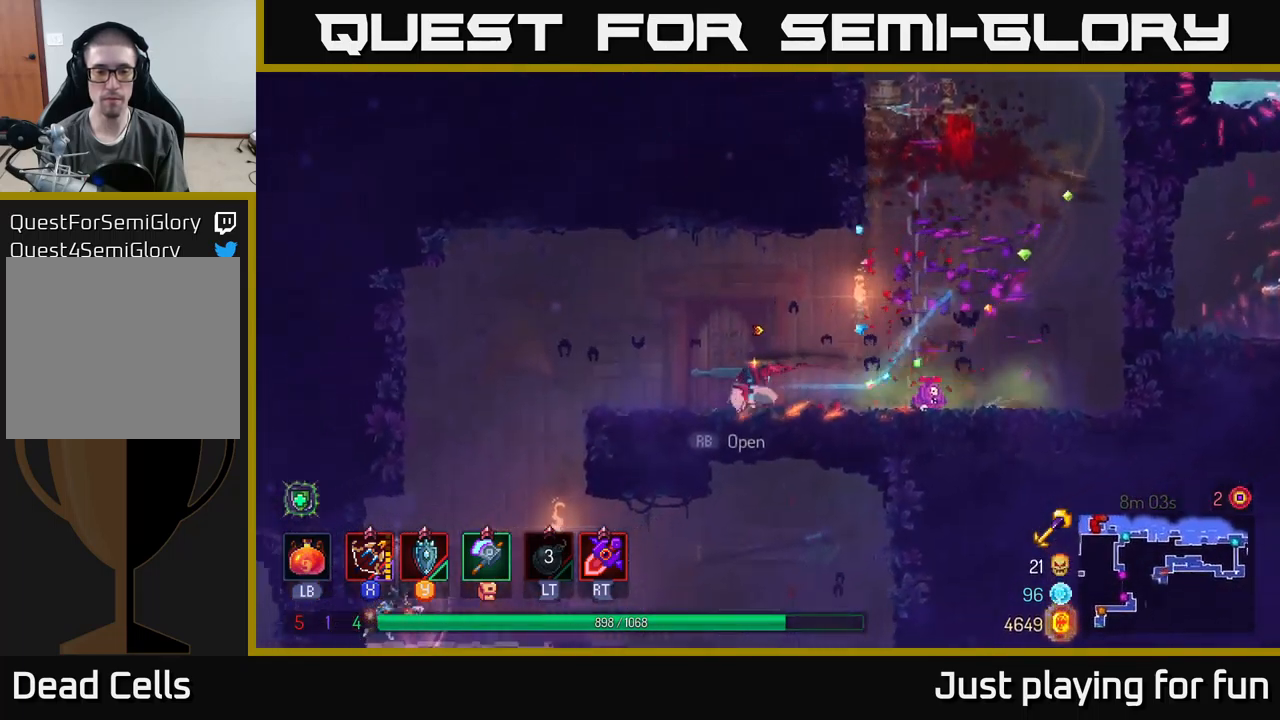
{"buttons": [], "left_stick": "right", "right_stick": "center", "events": [[116, "right_stick", "down-left"], [283, "left_stick", "right"], [333, "right_stick", "center"]]}
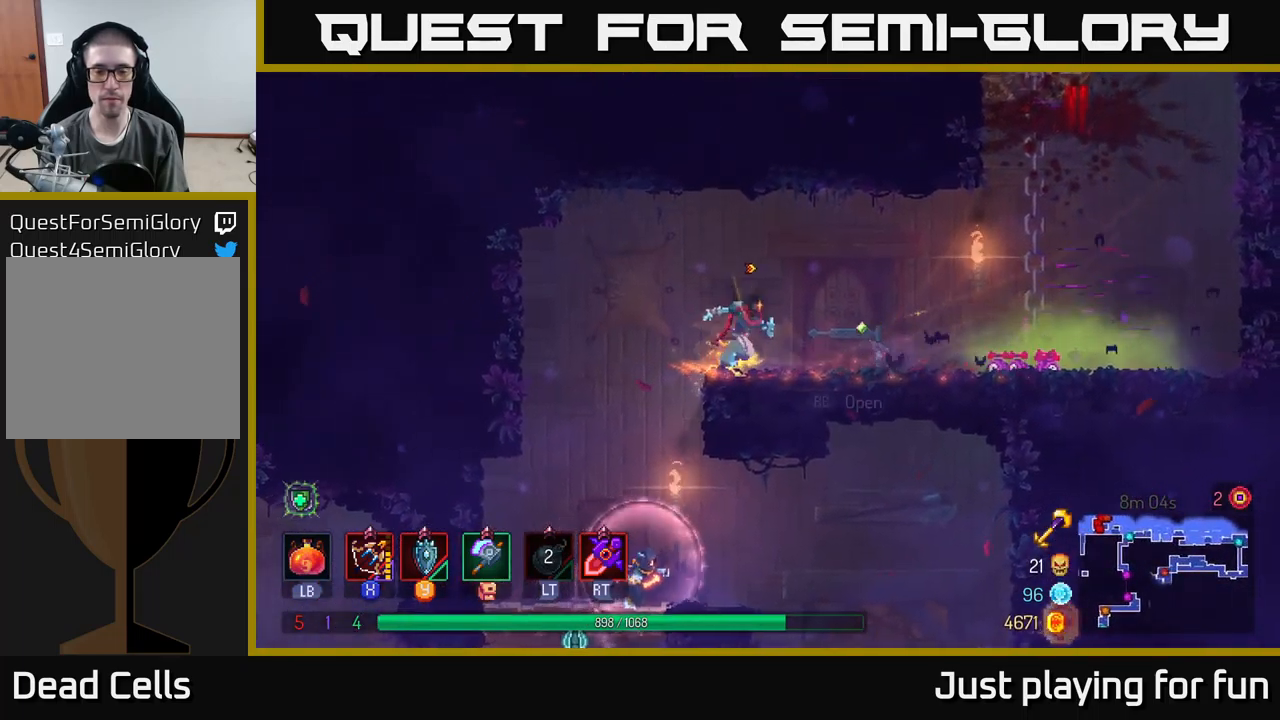
{"buttons": [], "left_stick": "right", "right_stick": "center", "events": []}
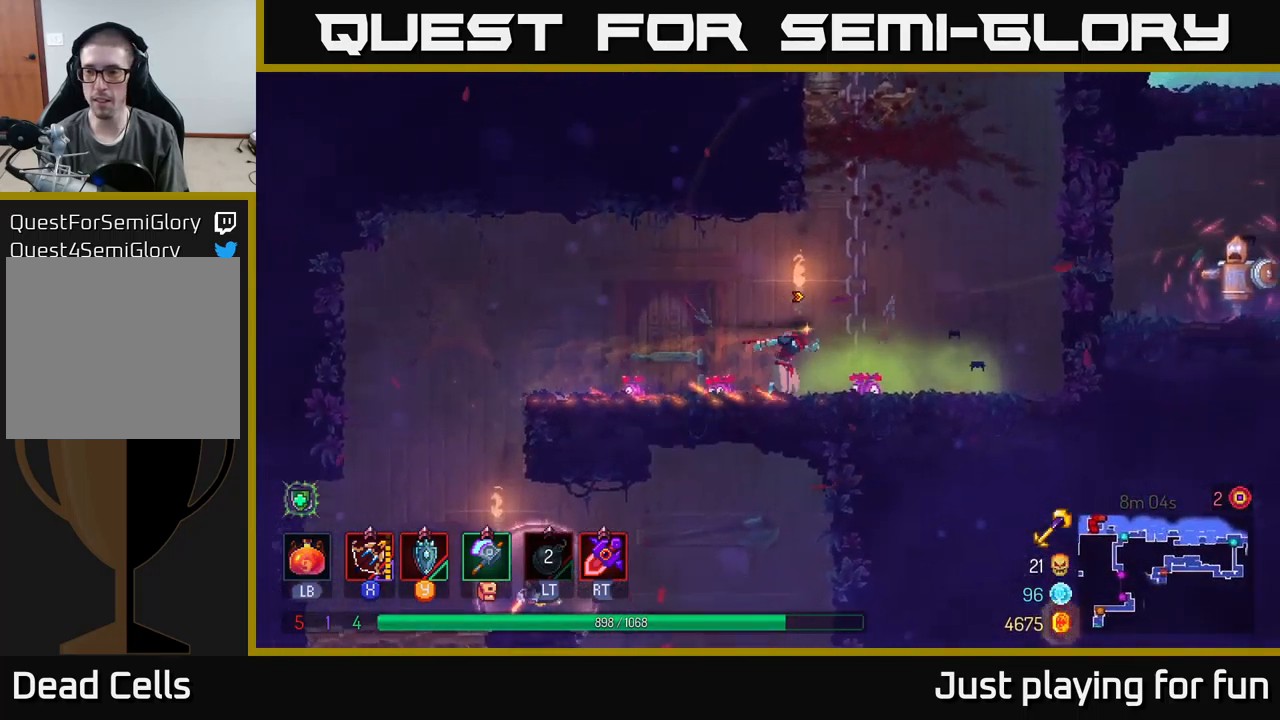
{"buttons": [], "left_stick": "right", "right_stick": "center", "events": [[350, "A", "down"], [433, "A", "up"]]}
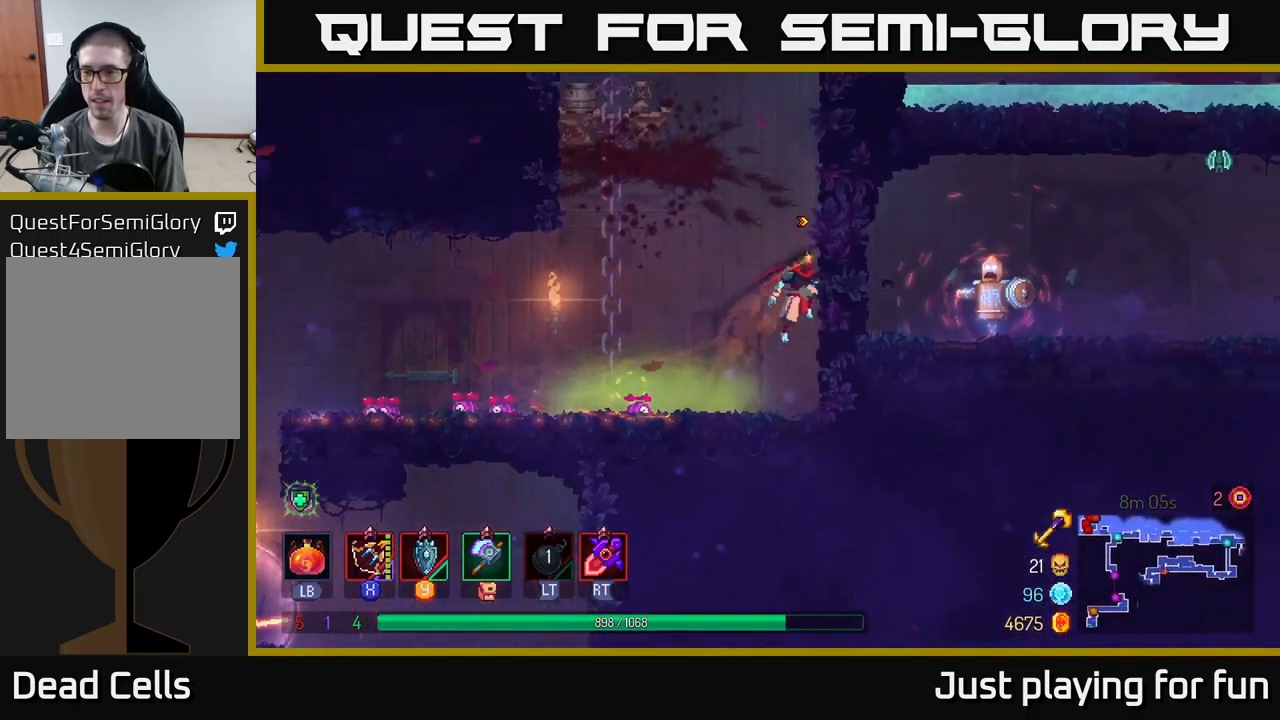
{"buttons": [], "left_stick": "up-right", "right_stick": "center", "events": [[33, "A", "down"], [50, "left_stick", "up-right"], [233, "A", "up"]]}
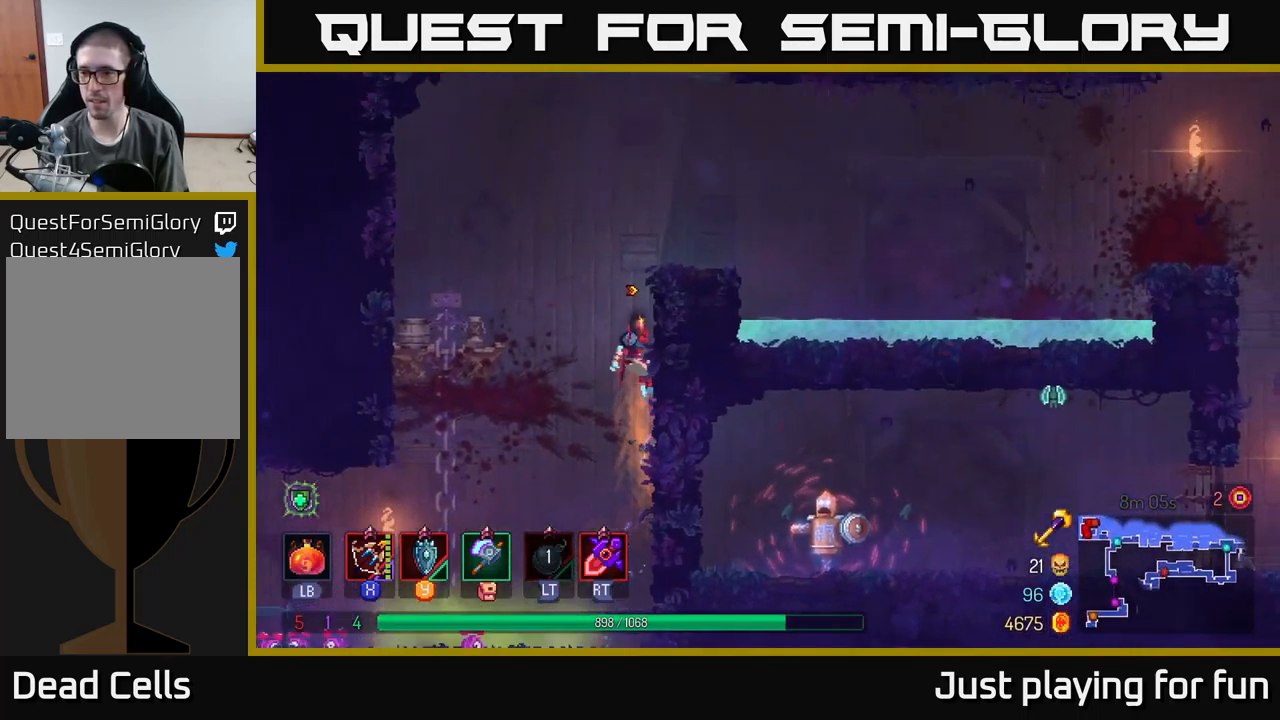
{"buttons": ["A"], "left_stick": "right", "right_stick": "center", "events": [[116, "A", "down"], [283, "A", "up"], [350, "left_stick", "right"], [500, "A", "down"]]}
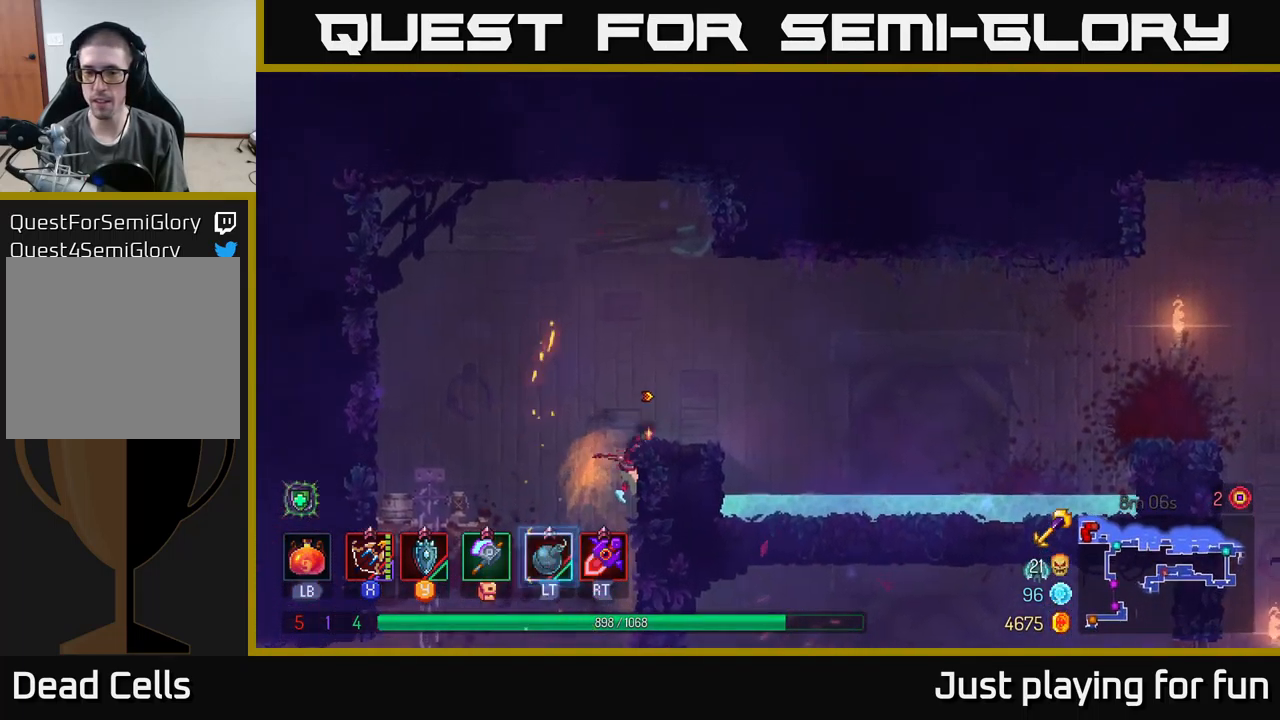
{"buttons": ["B"], "left_stick": "right", "right_stick": "center", "events": [[83, "A", "up"], [450, "B", "down"]]}
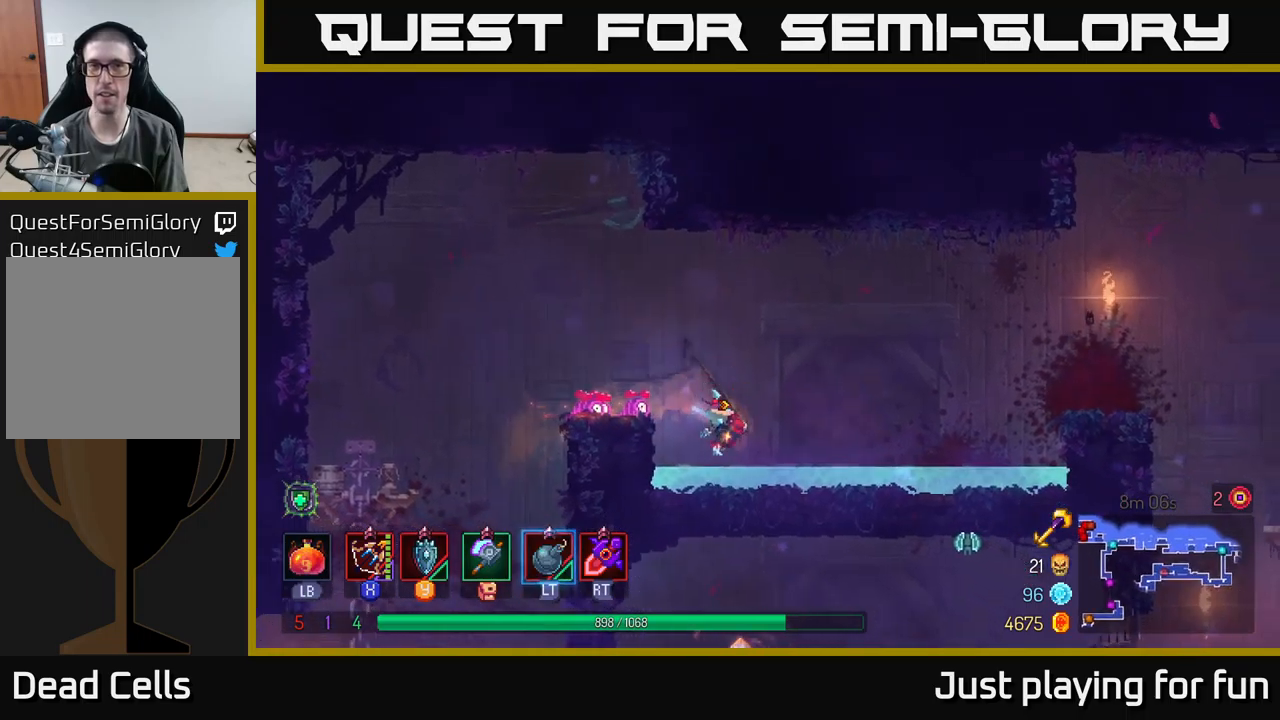
{"buttons": [], "left_stick": "right", "right_stick": "center", "events": [[67, "B", "up"], [350, "A", "down"], [500, "A", "up"]]}
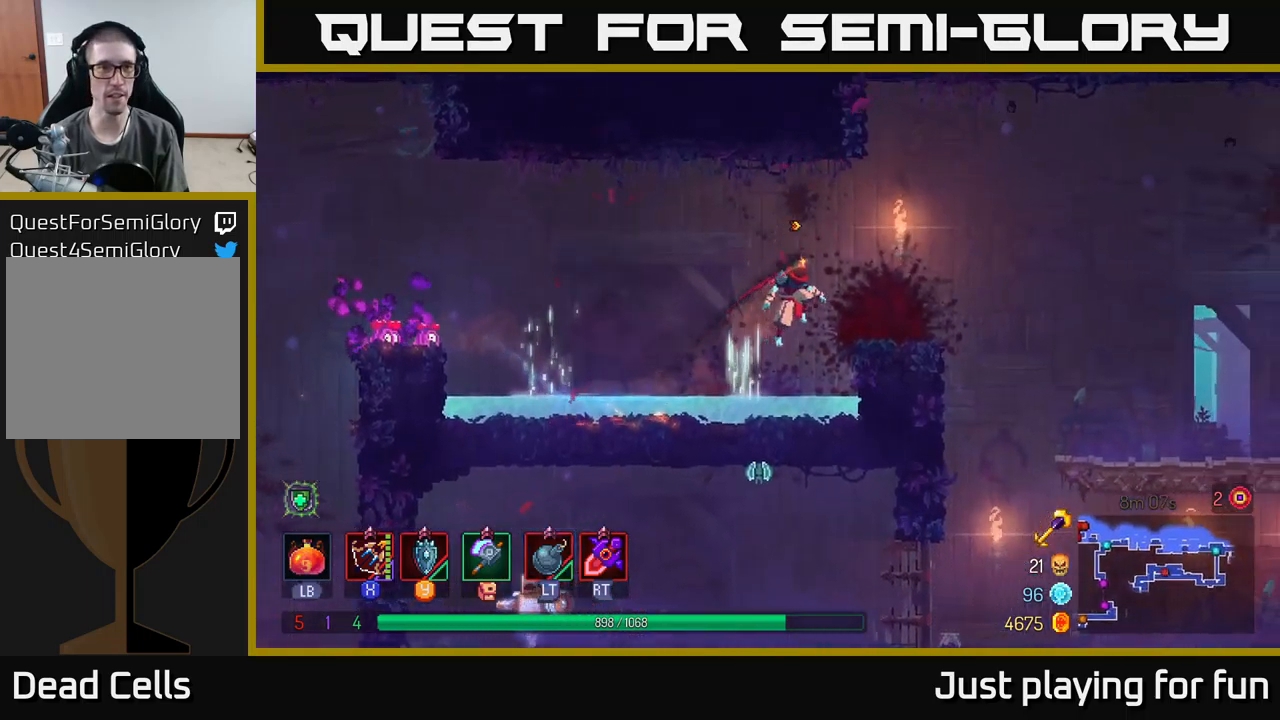
{"buttons": [], "left_stick": "right", "right_stick": "center", "events": []}
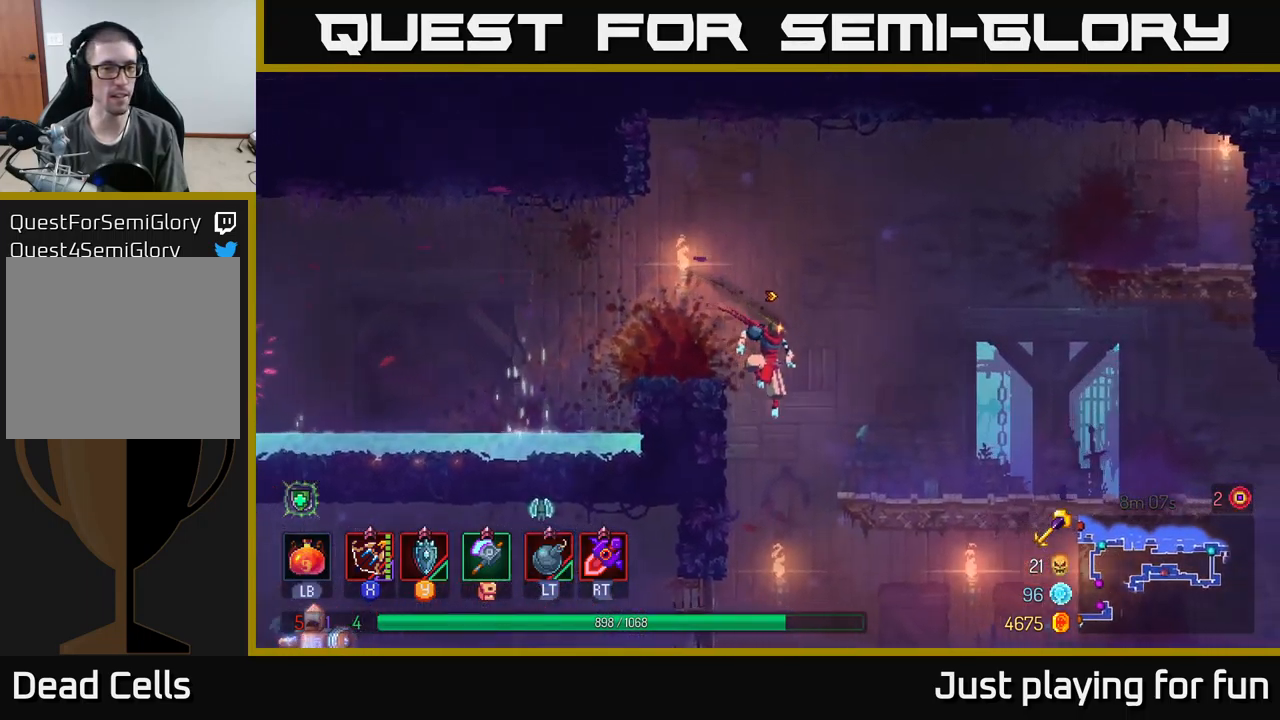
{"buttons": [], "left_stick": "left", "right_stick": "center", "events": [[167, "left_stick", "left"], [317, "B", "down"], [483, "B", "up"]]}
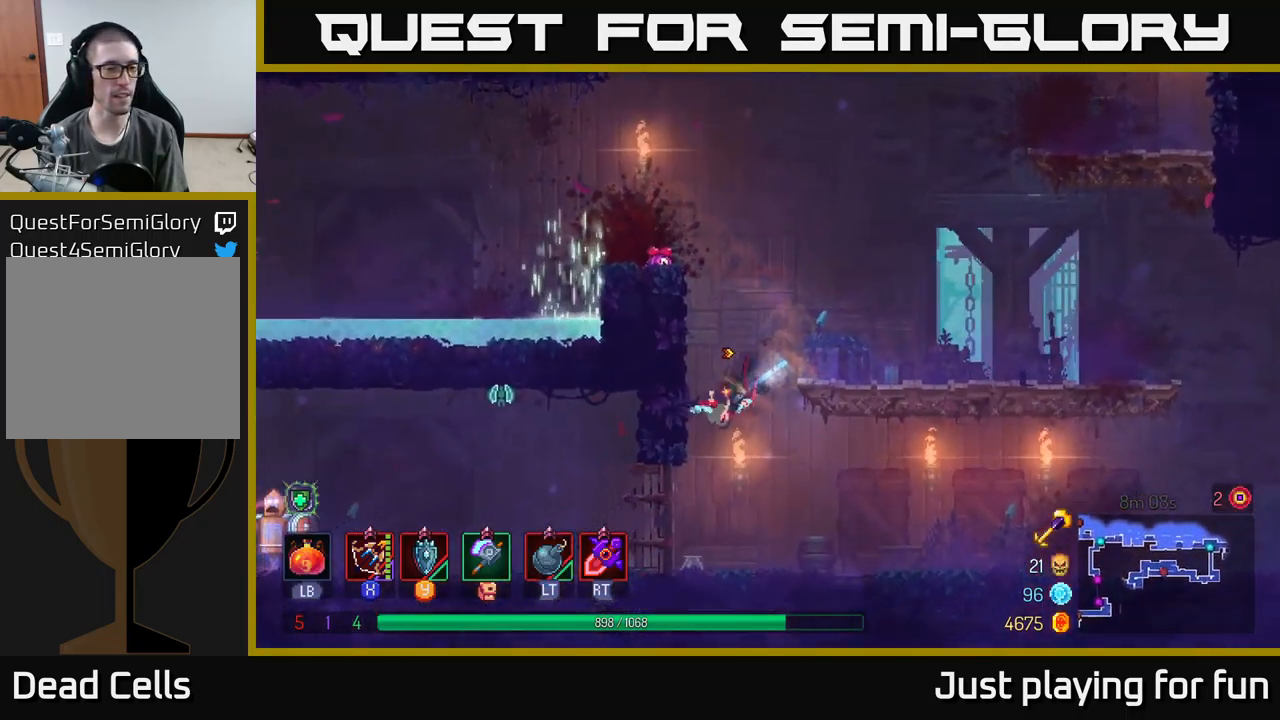
{"buttons": ["X"], "left_stick": "center", "right_stick": "center", "events": [[317, "A", "down"], [400, "left_stick", "center"], [483, "A", "up"], [483, "X", "down"]]}
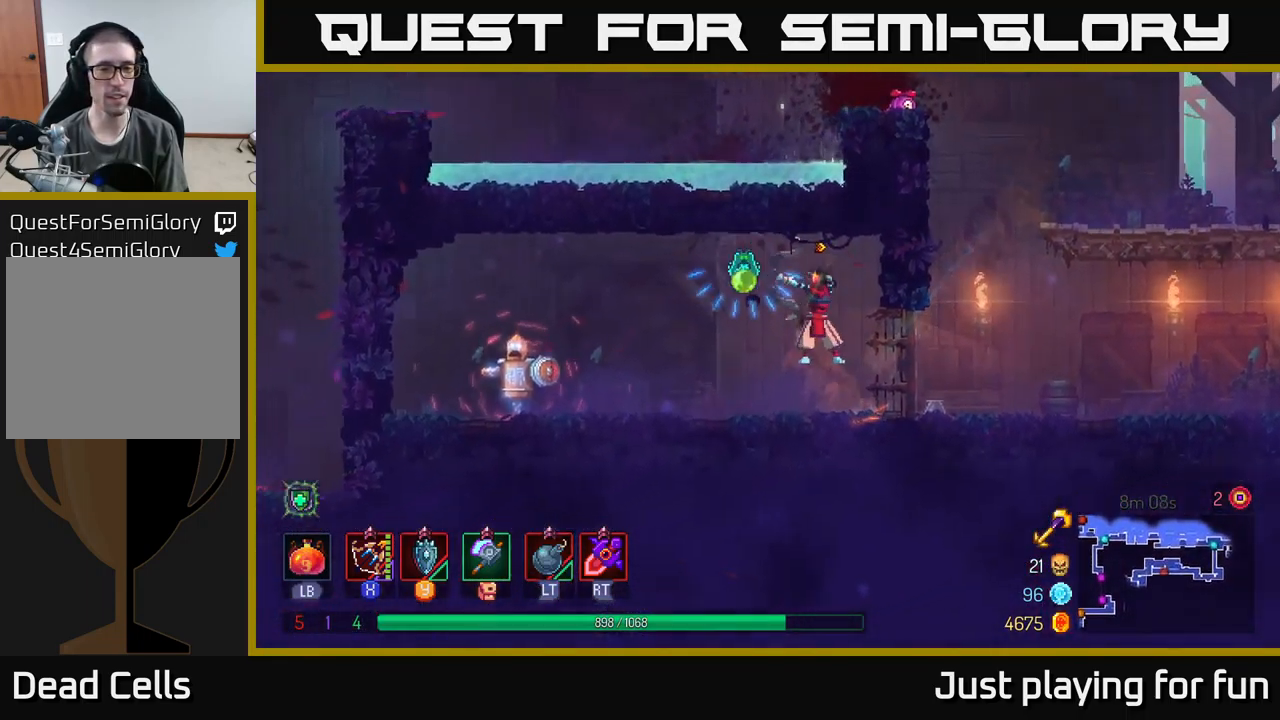
{"buttons": ["X"], "left_stick": "left", "right_stick": "center", "events": [[50, "X", "up"], [450, "left_stick", "left"], [483, "X", "down"]]}
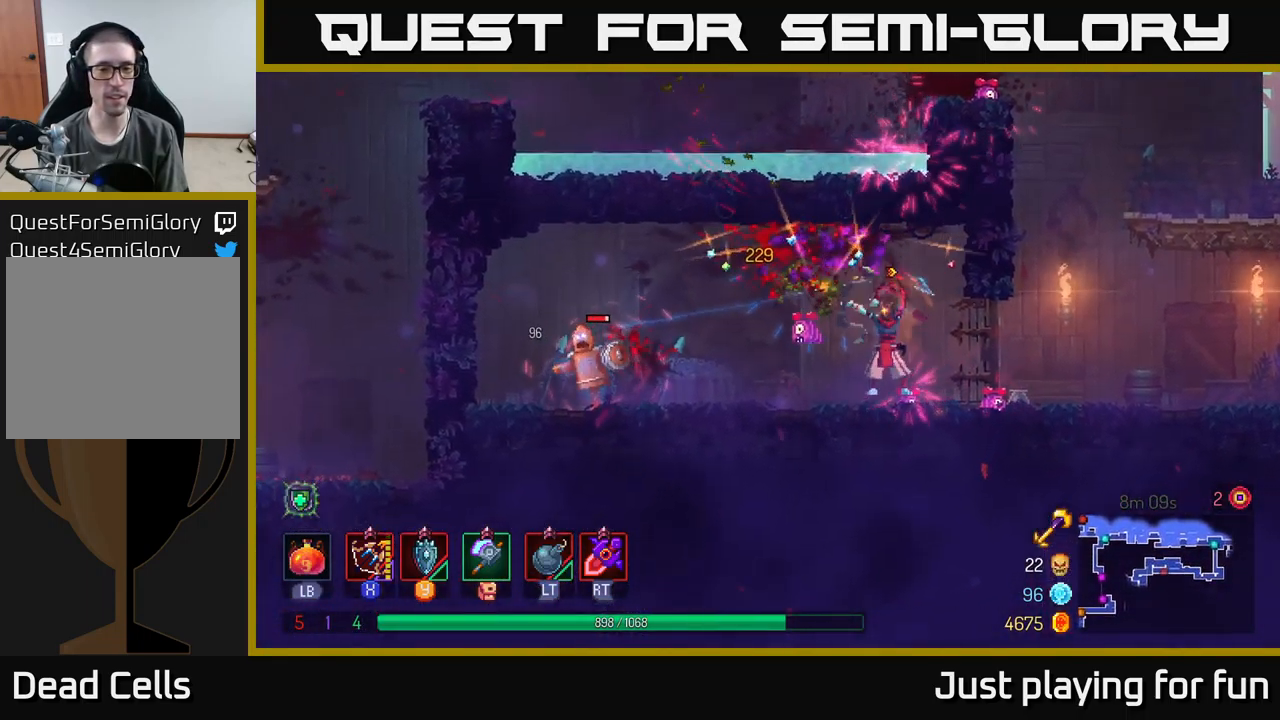
{"buttons": ["A"], "left_stick": "left", "right_stick": "center", "events": [[83, "X", "up"], [483, "A", "down"]]}
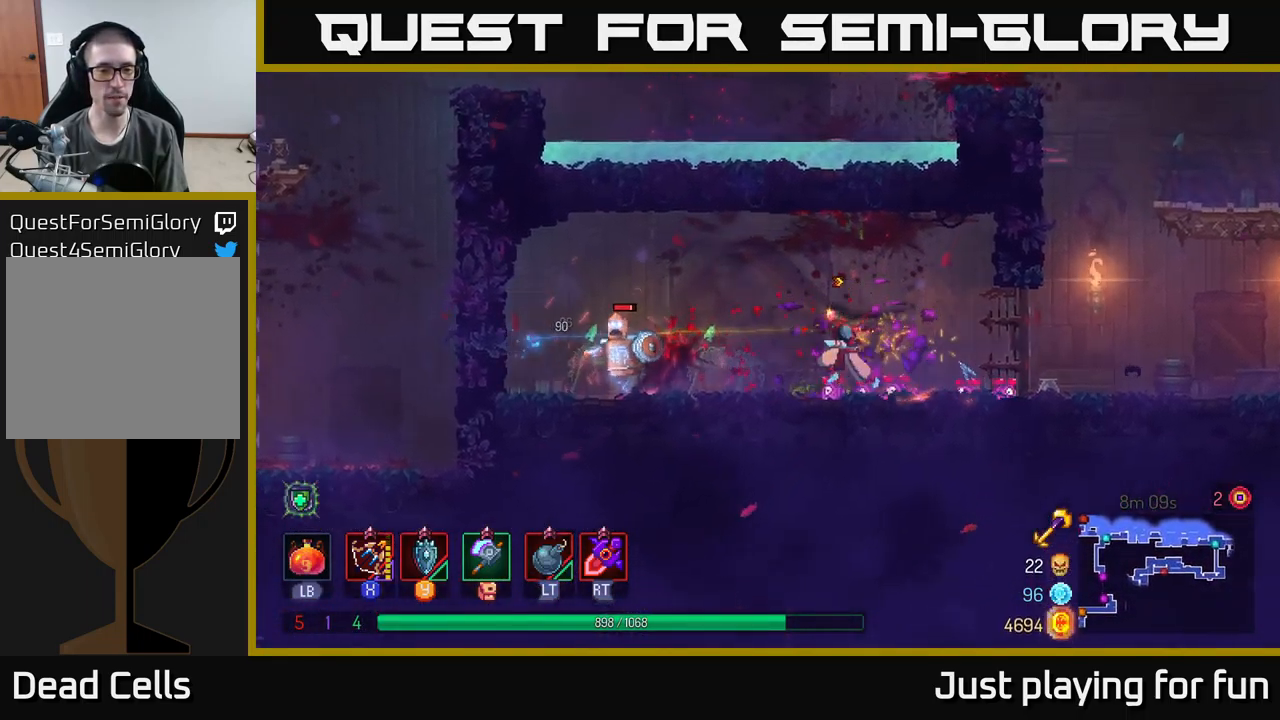
{"buttons": [], "left_stick": "center", "right_stick": "center", "events": [[100, "A", "up"], [250, "X", "down"], [300, "X", "up"], [450, "left_stick", "center"]]}
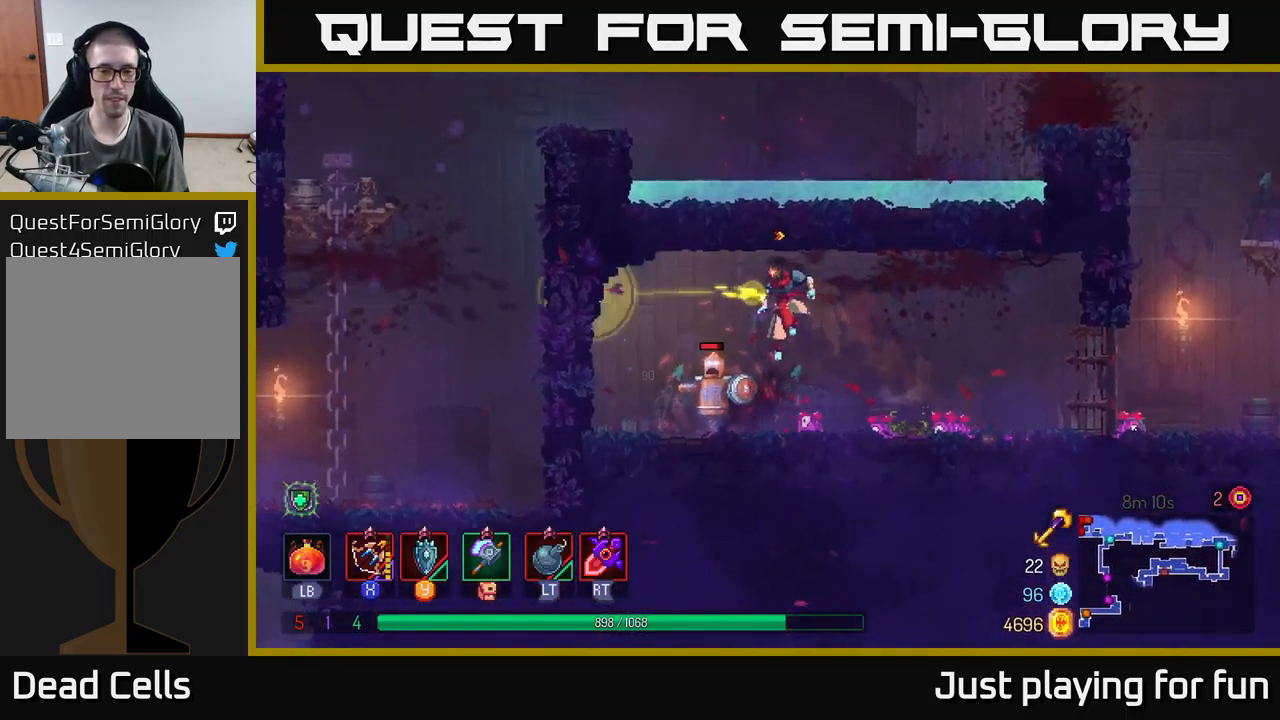
{"buttons": [], "left_stick": "center", "right_stick": "center", "events": [[217, "X", "down"], [267, "left_stick", "left"], [317, "X", "up"], [500, "left_stick", "center"]]}
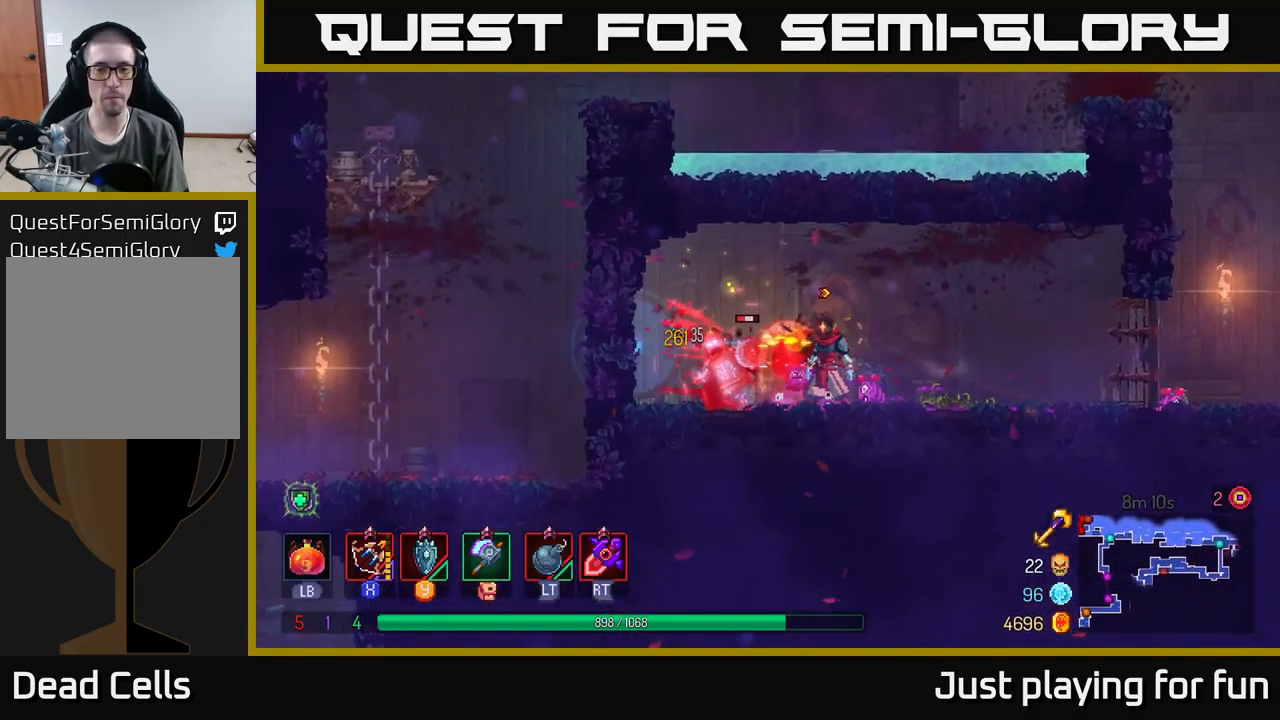
{"buttons": [], "left_stick": "center", "right_stick": "center", "events": [[133, "left_stick", "down-left"], [167, "X", "down"], [300, "X", "up"], [383, "left_stick", "center"]]}
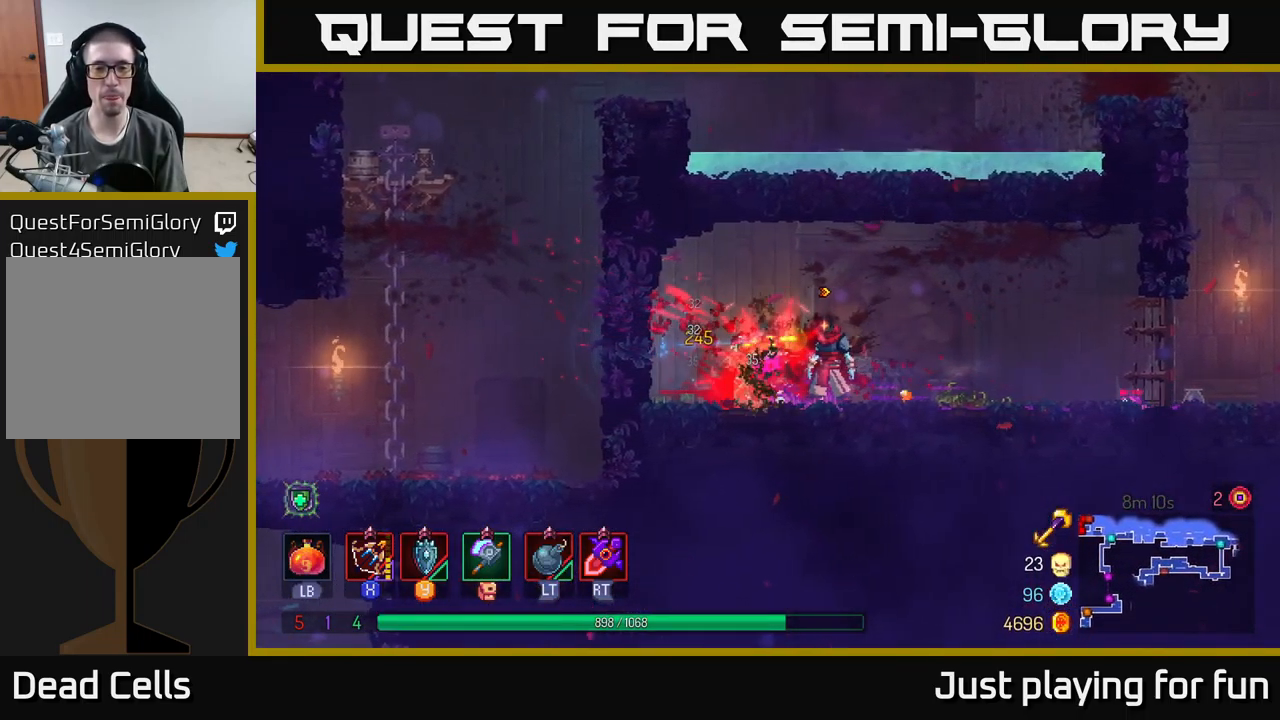
{"buttons": [], "left_stick": "right", "right_stick": "center", "events": [[83, "left_stick", "right"], [117, "B", "down"], [216, "B", "up"]]}
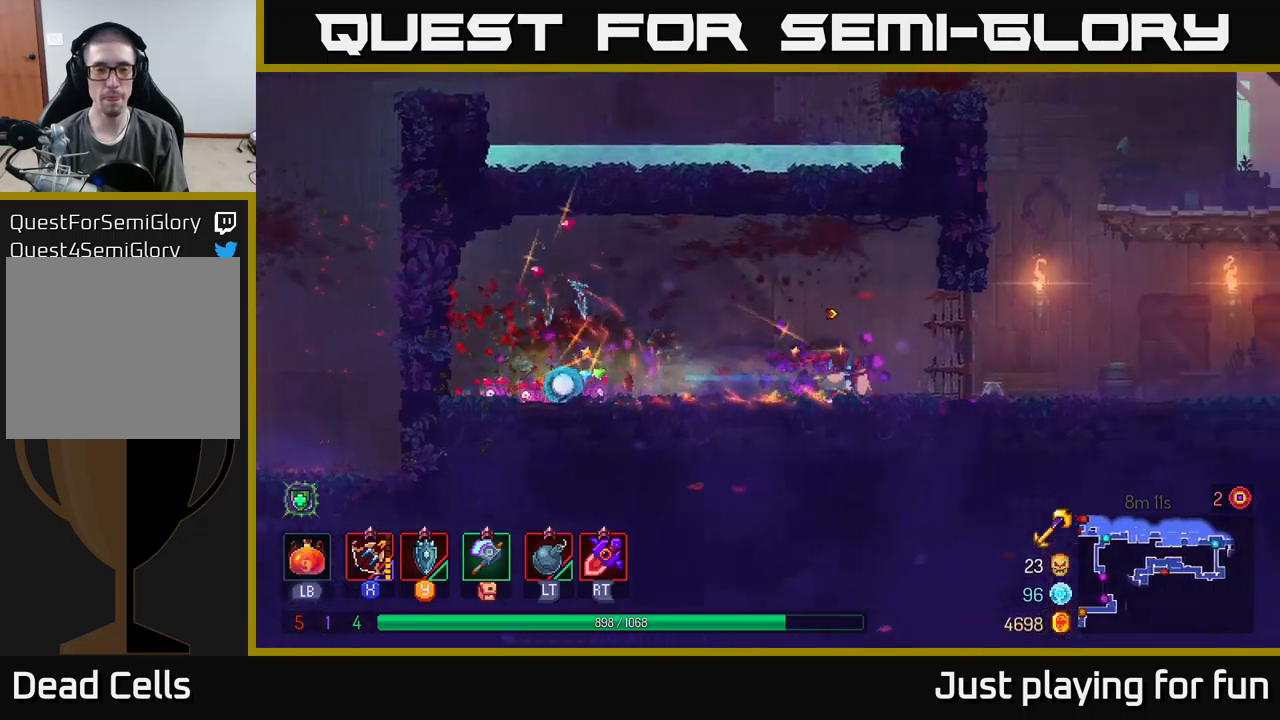
{"buttons": [], "left_stick": "left", "right_stick": "center", "events": [[334, "A", "down"], [400, "left_stick", "left"], [417, "A", "up"]]}
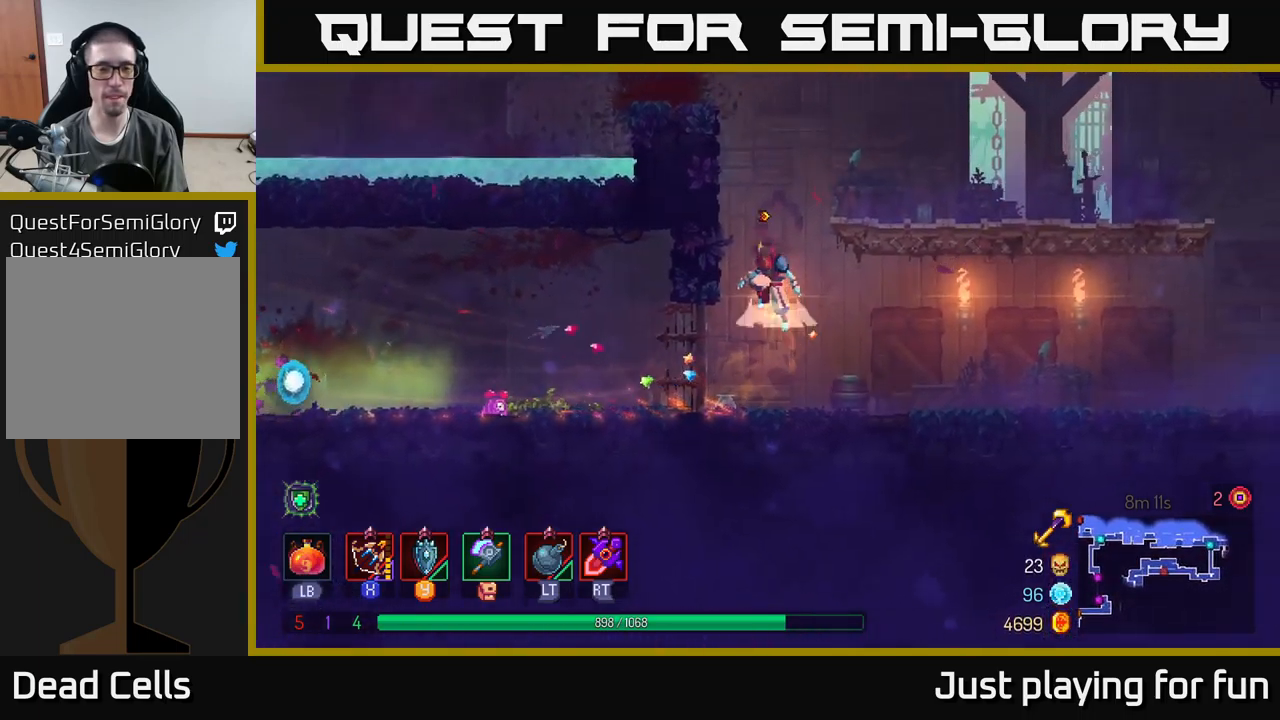
{"buttons": [], "left_stick": "left", "right_stick": "center", "events": [[17, "A", "down"], [200, "A", "up"]]}
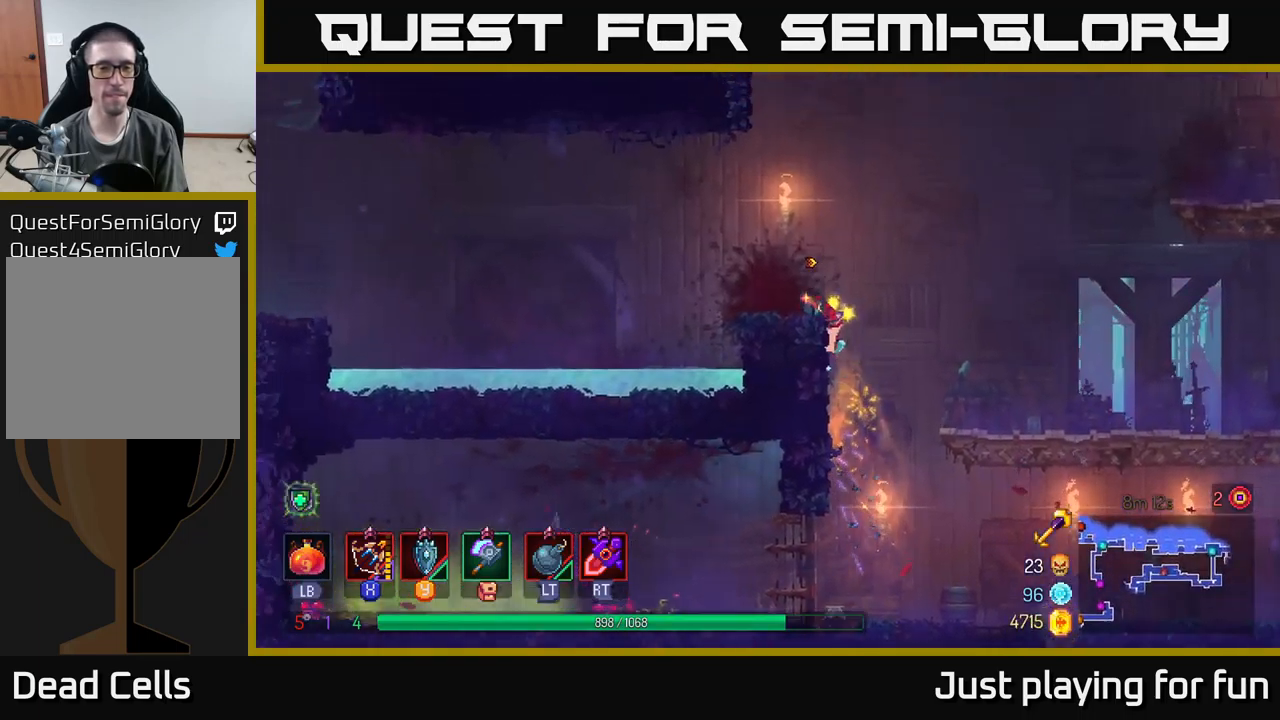
{"buttons": [], "left_stick": "left", "right_stick": "center", "events": [[217, "A", "down"], [350, "A", "up"]]}
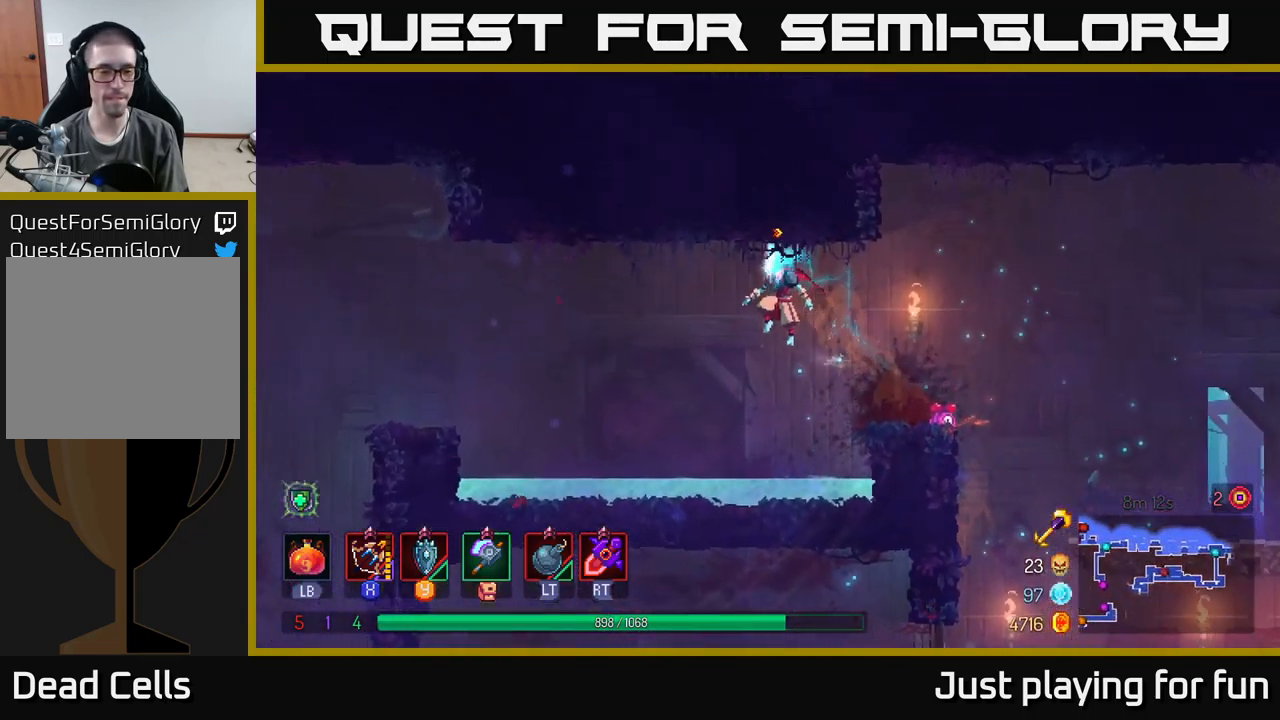
{"buttons": ["A"], "left_stick": "left", "right_stick": "center", "events": [[384, "A", "down"]]}
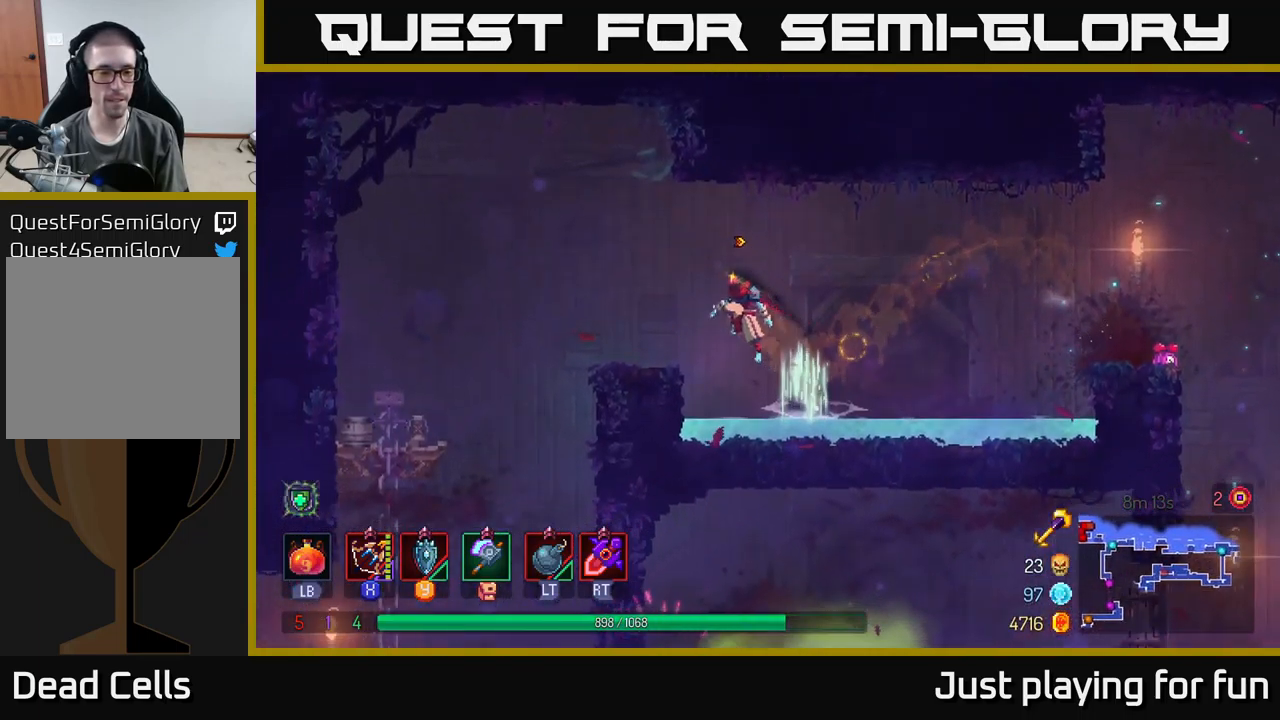
{"buttons": [], "left_stick": "down", "right_stick": "center", "events": [[50, "A", "up"], [484, "left_stick", "down"]]}